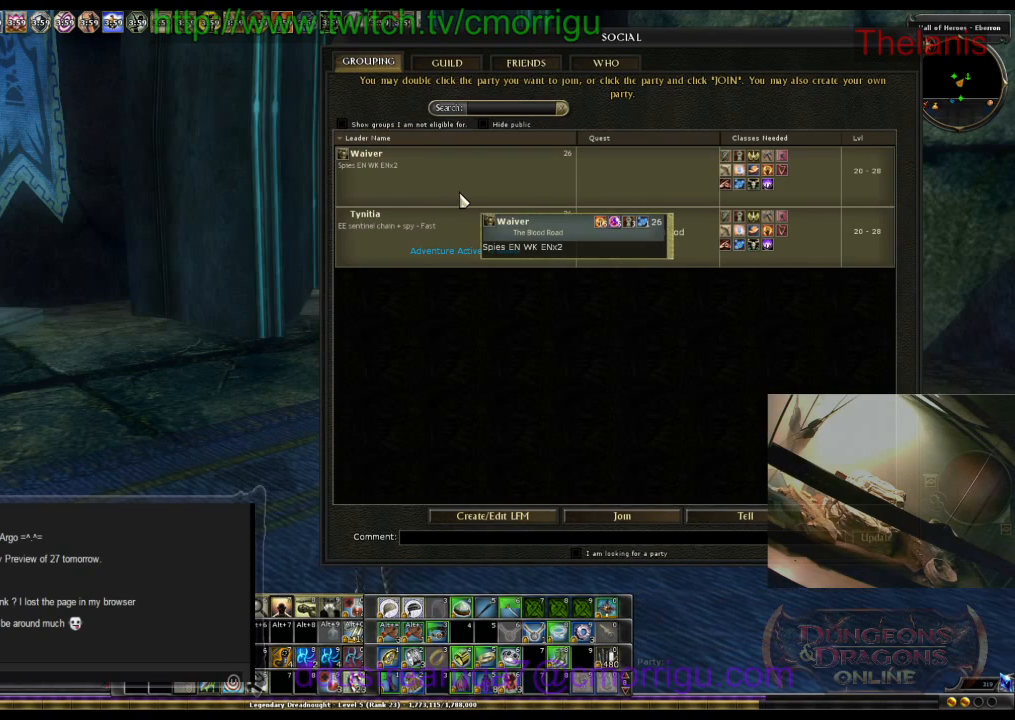
Gameplay with keyboard; each line is a JSON object with the keys held at the frame after it. "events" lists presses ("down") and releases ("up") of ".", "/", "0", "1", "2", "3", "4", "5", "6", "7", "8", "9", "a", "b", "backslash", "backspace", "c", "caps_lock", "comma", "ctrl_l", "ctrl_r", "d", "e", "equals", "escape", "f", "f1", "f10", "f11", "f12", "f2", "f3", "f4", "f5", "f6", "f7", "f8", "f9", "g", "h", "i", "j", "k", "l", "lbracket", "m", "minus", "n", "o", "p", "q", "quote", "r", "rbracket", "return", "s", "semicolon", "shift_l", "shift_r", "space", "t", "tab", "tilde", "u", "v", "w", "x", "y" and "z" between this image and that frame as [ms after this image, input, new state], when the widget could be followed in between. No other keys are recorded. Mouse input is not recorded.
{"keys": ["a"], "events": [[467, "a", "down"]]}
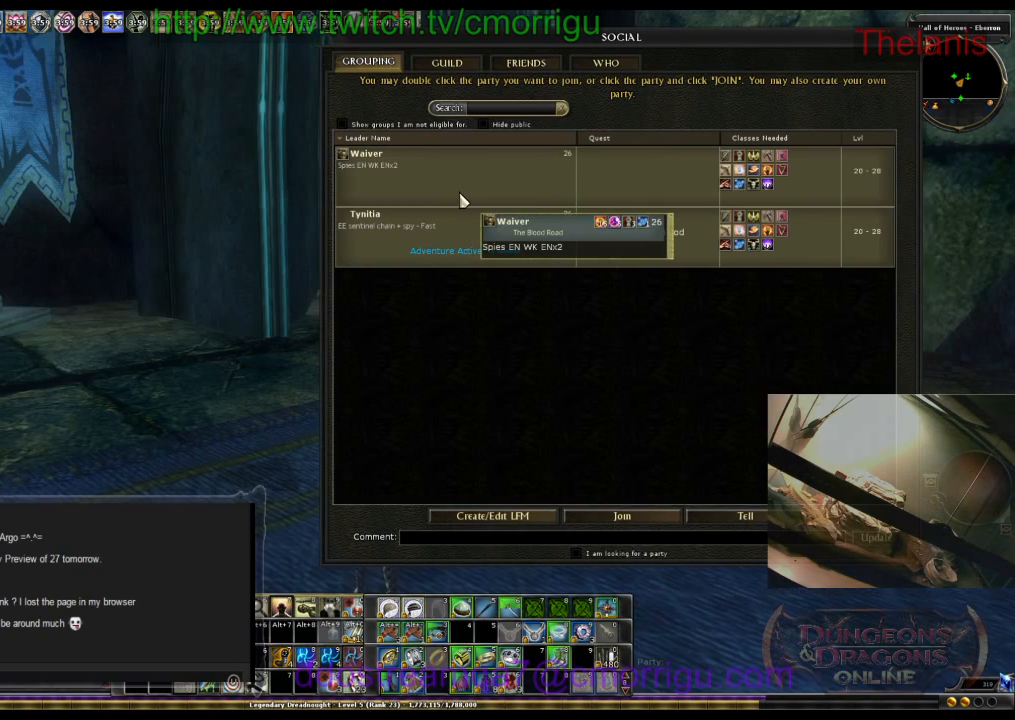
{"keys": [], "events": [[200, "a", "up"]]}
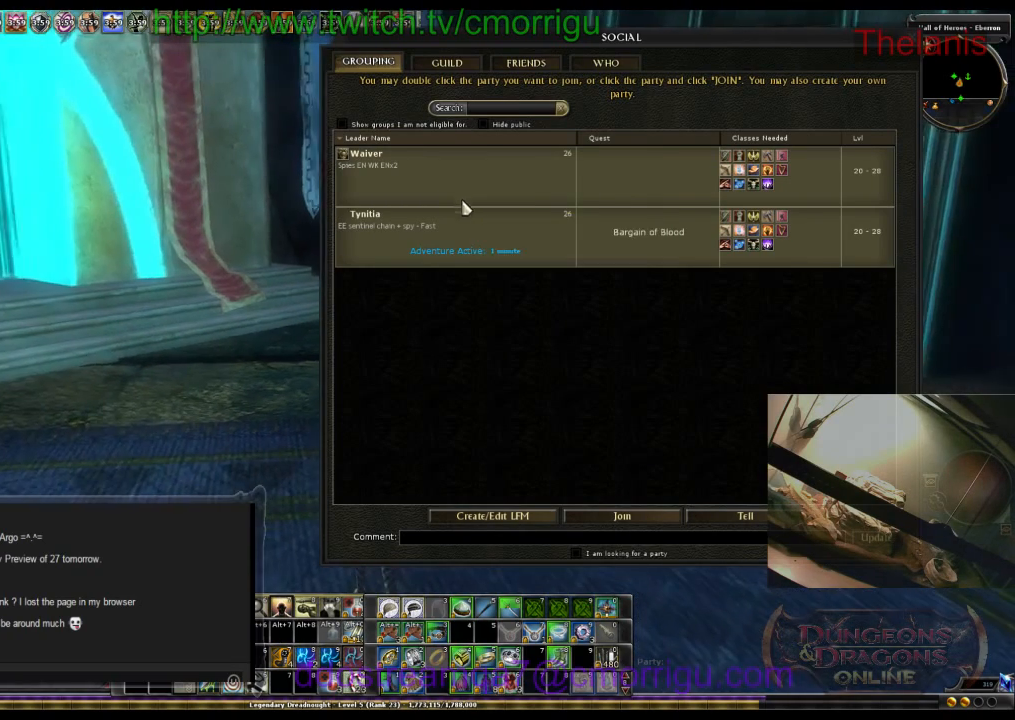
{"keys": [], "events": []}
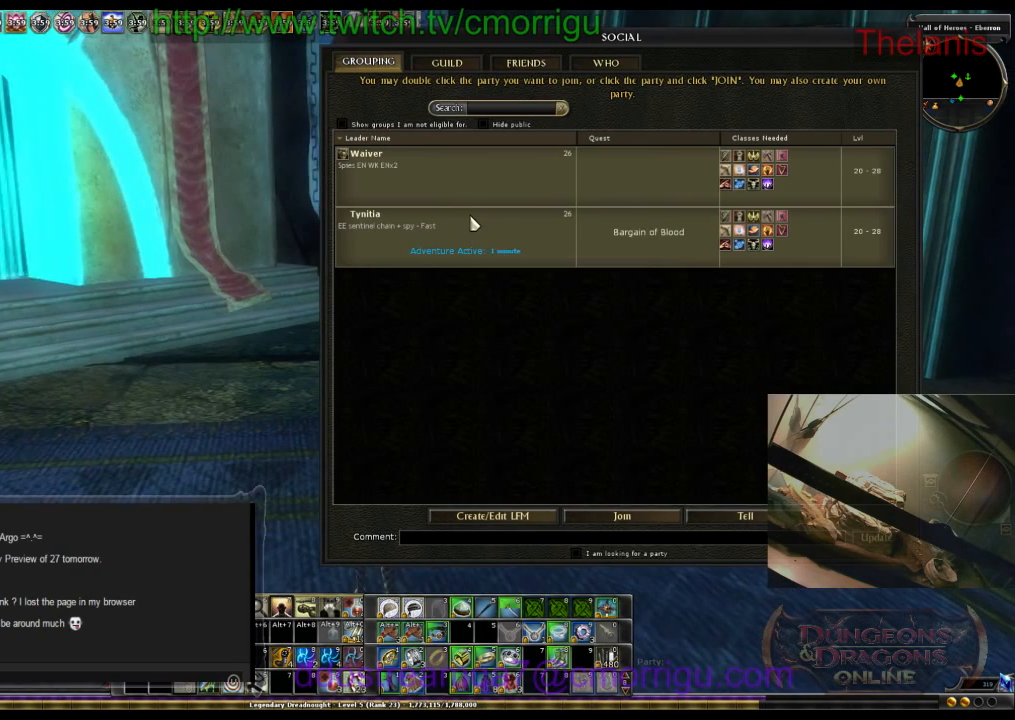
{"keys": [], "events": []}
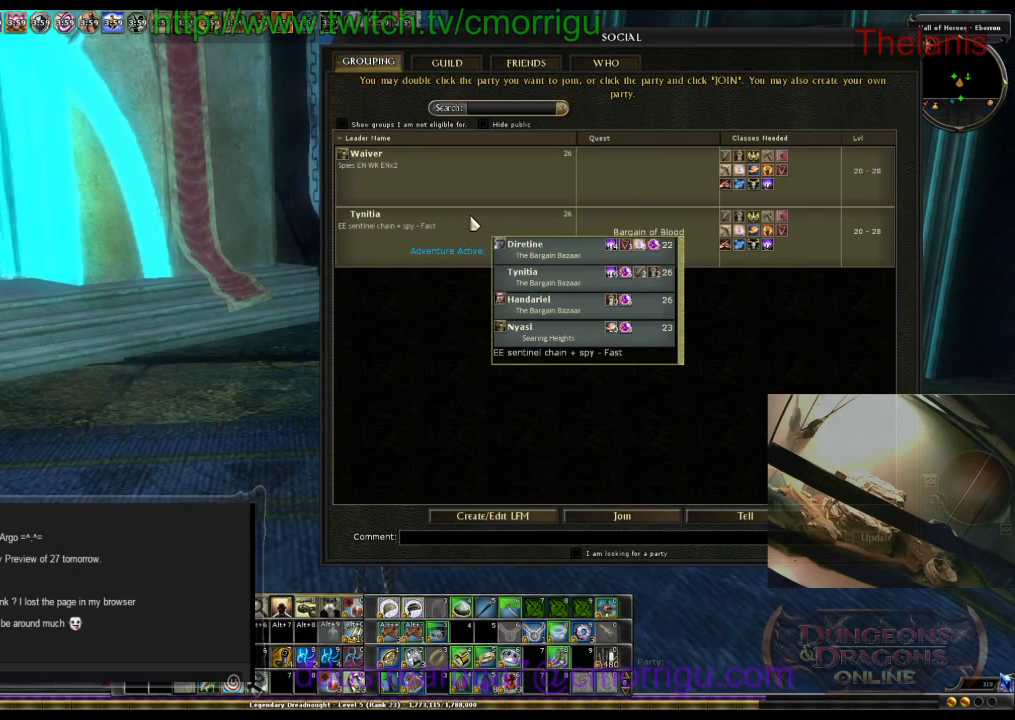
{"keys": [], "events": []}
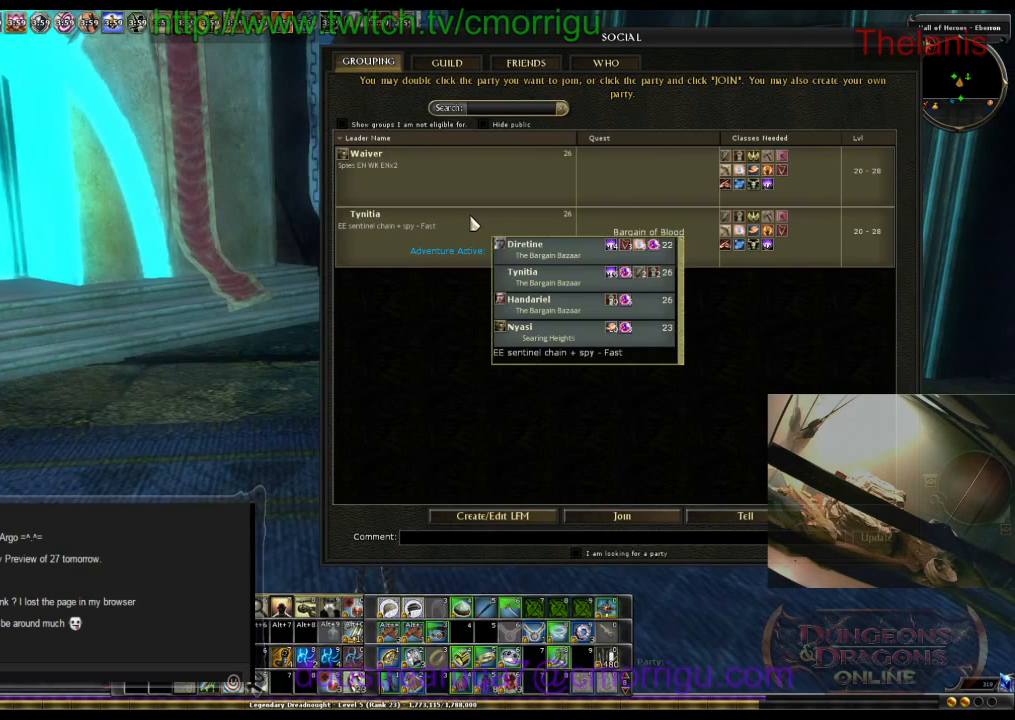
{"keys": [], "events": []}
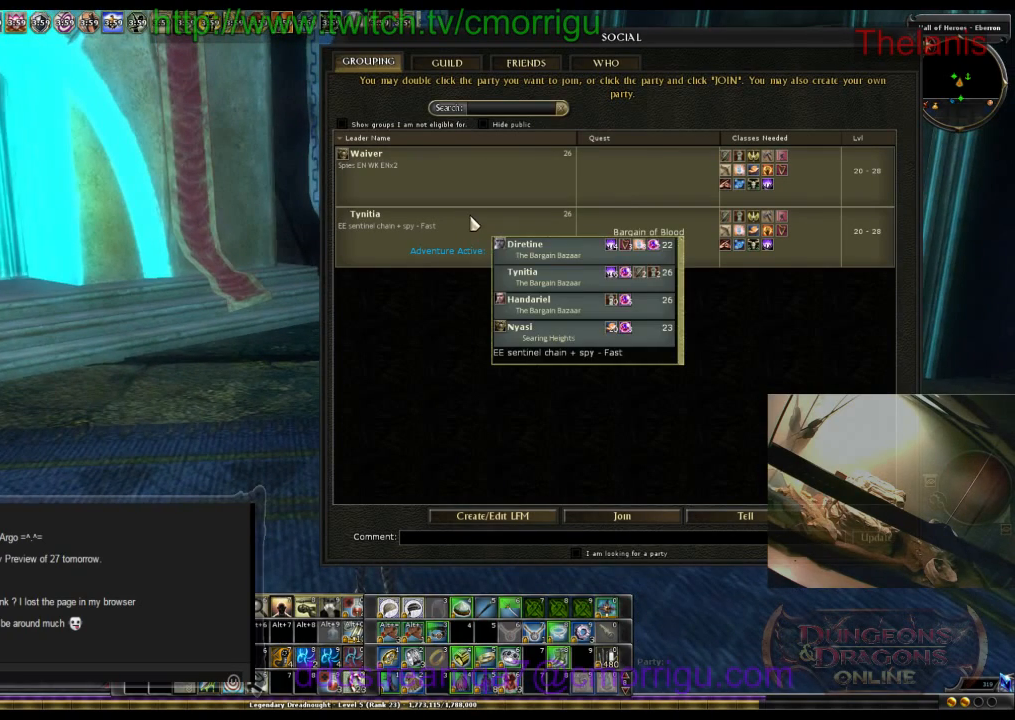
{"keys": [], "events": [[267, "a", "down"], [500, "a", "up"]]}
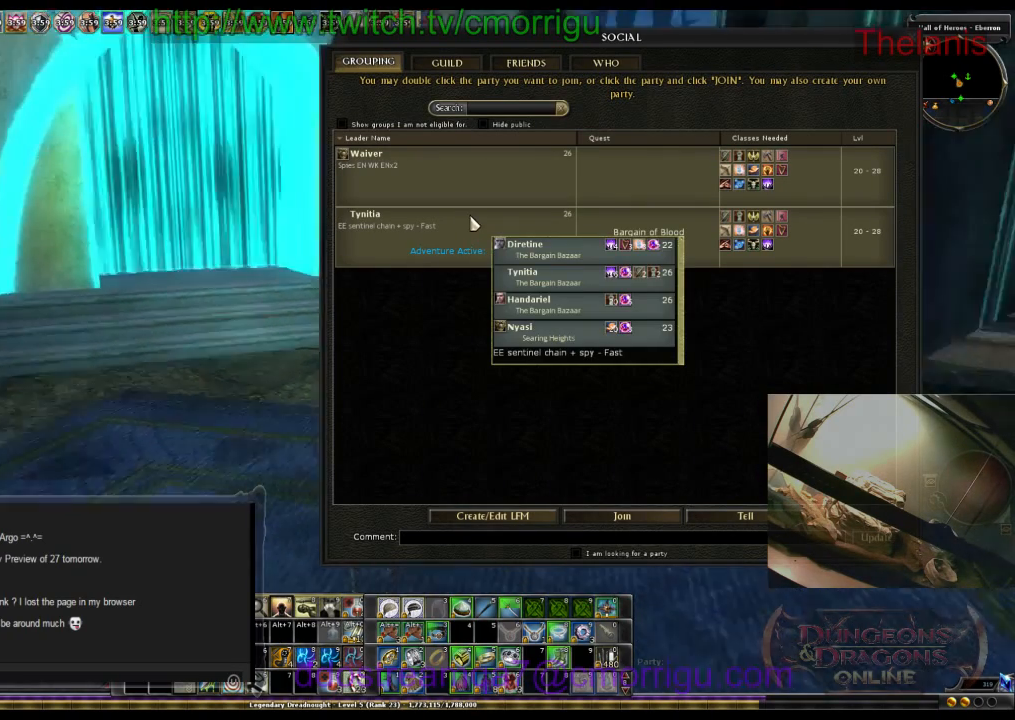
{"keys": [], "events": []}
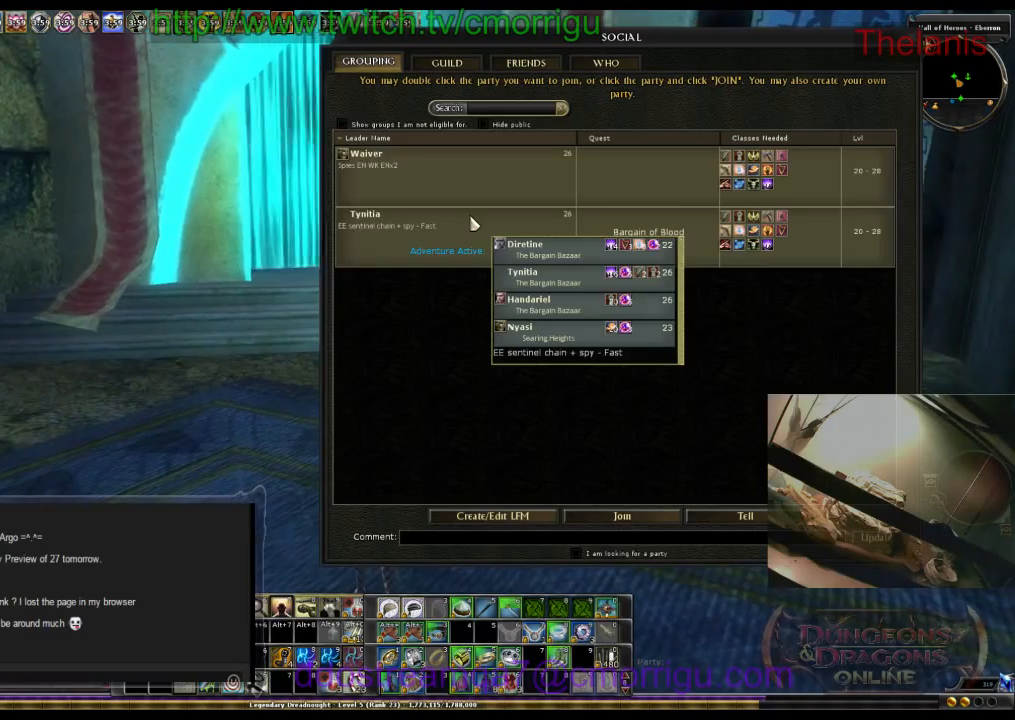
{"keys": [], "events": []}
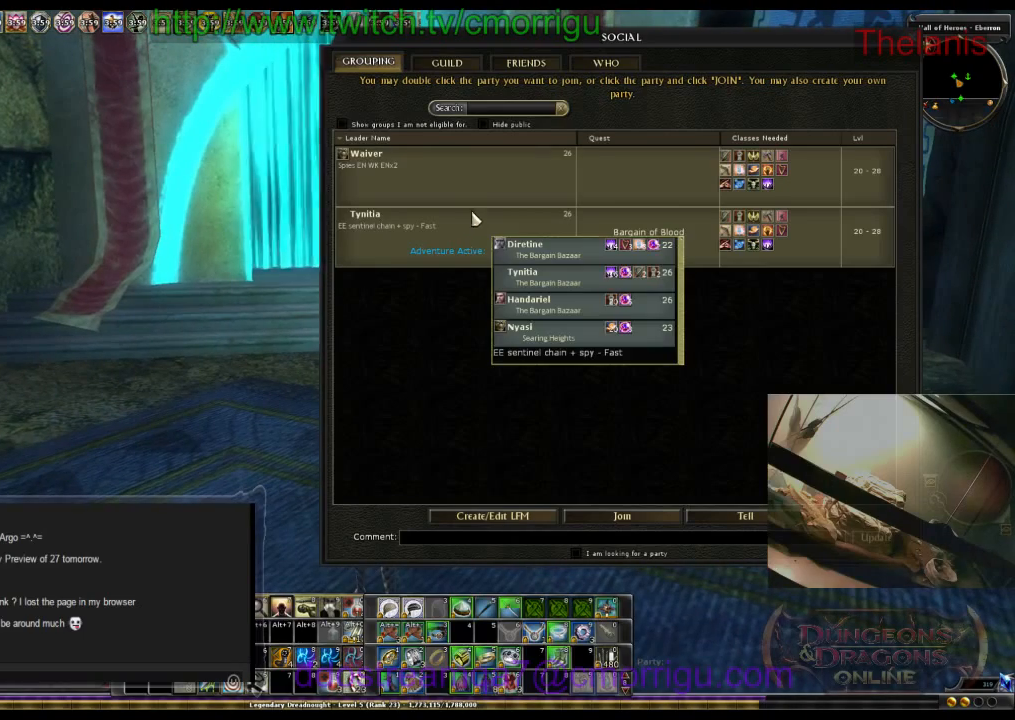
{"keys": [], "events": []}
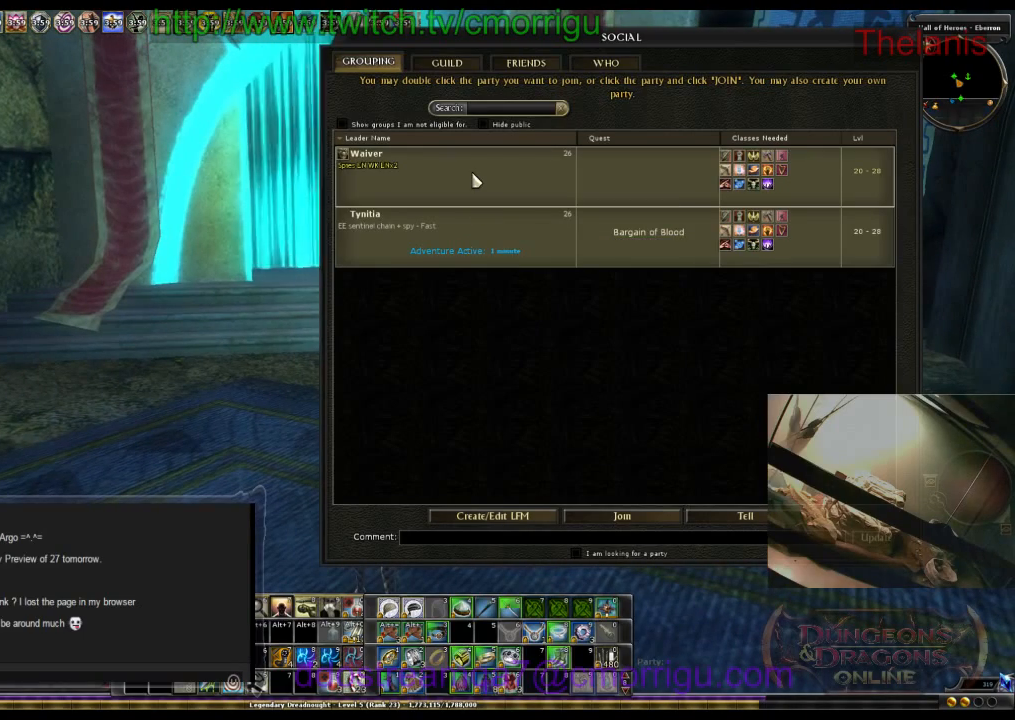
{"keys": [], "events": []}
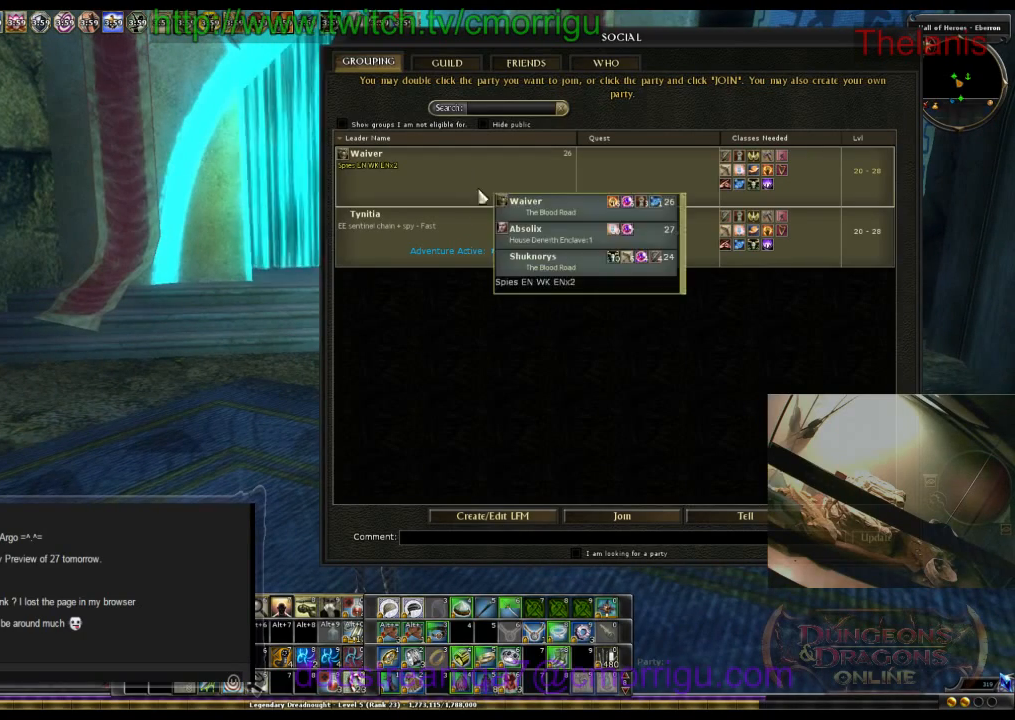
{"keys": [], "events": []}
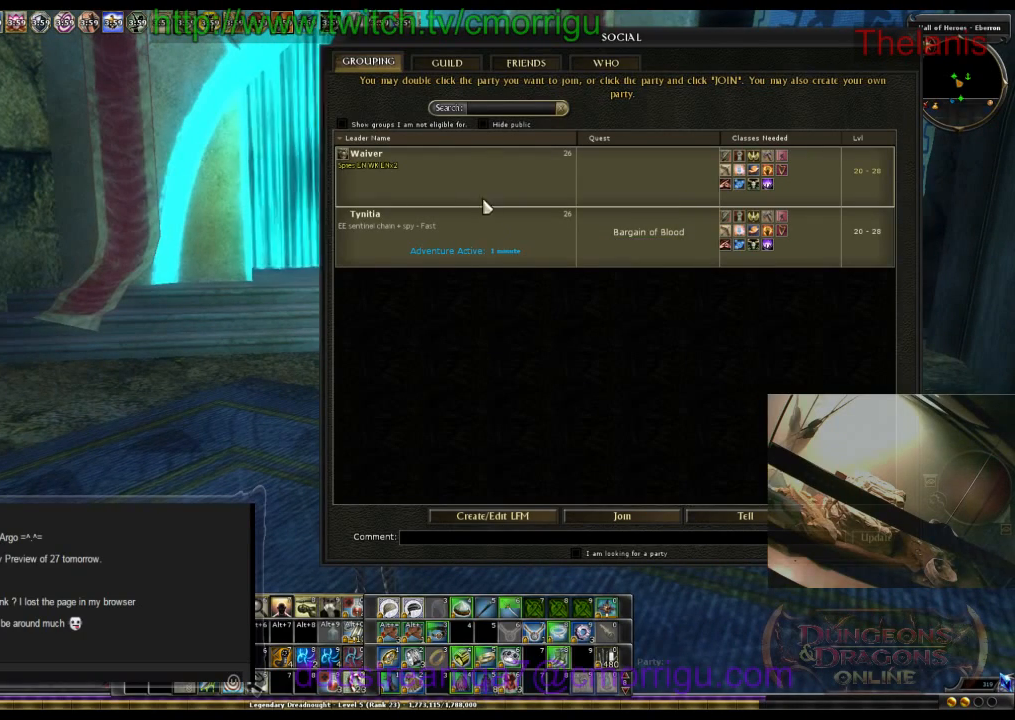
{"keys": [], "events": []}
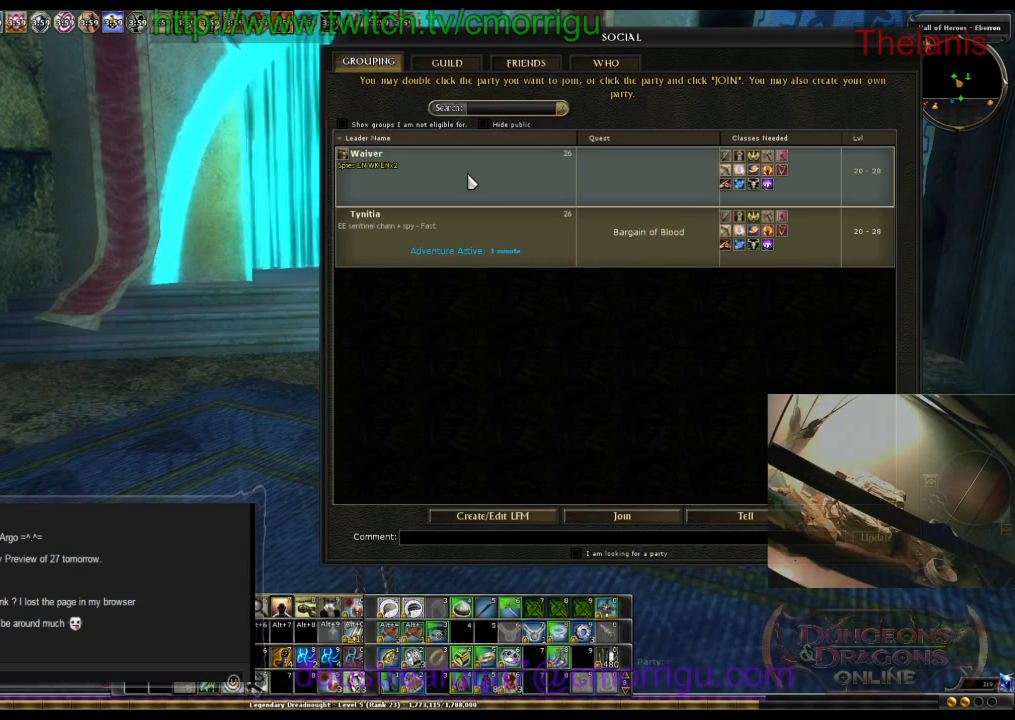
{"keys": [], "events": []}
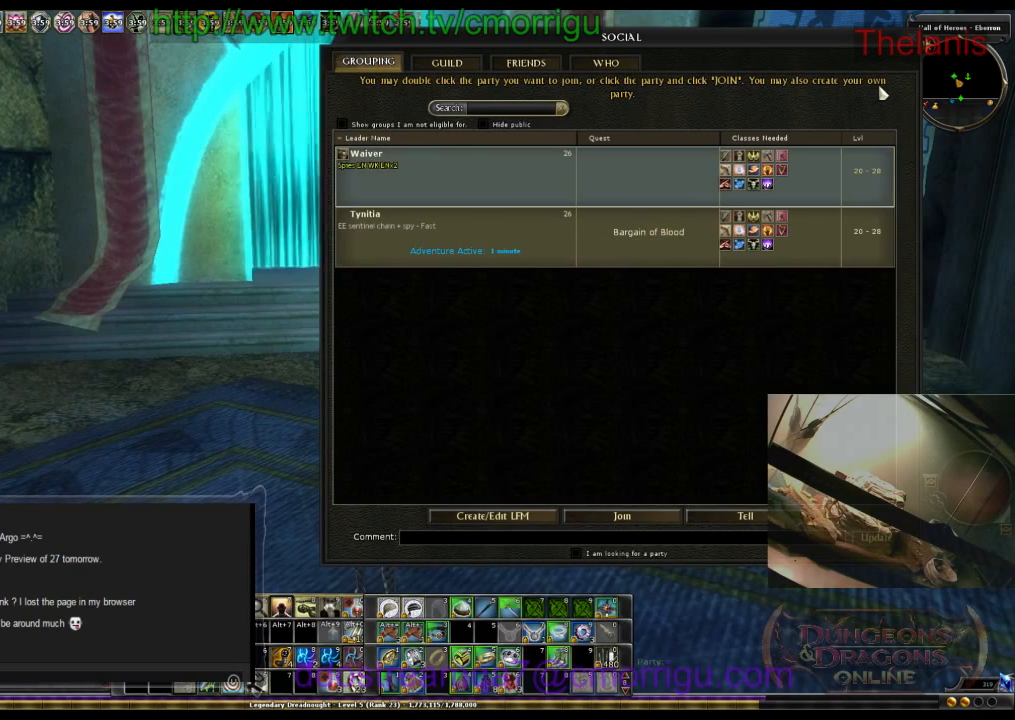
{"keys": [], "events": []}
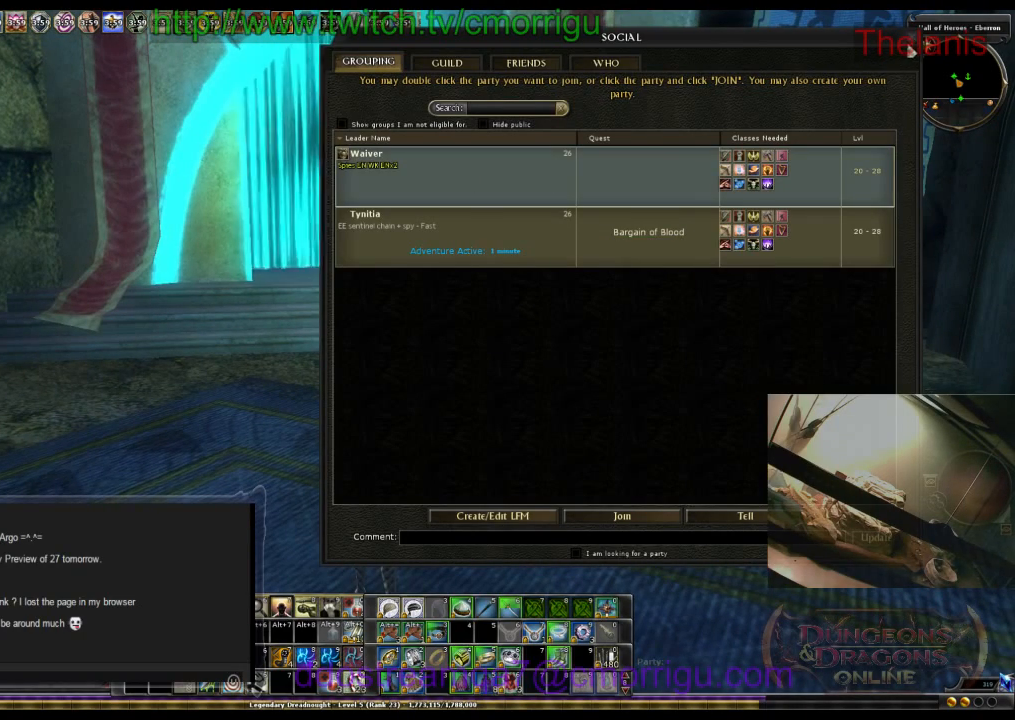
{"keys": [], "events": []}
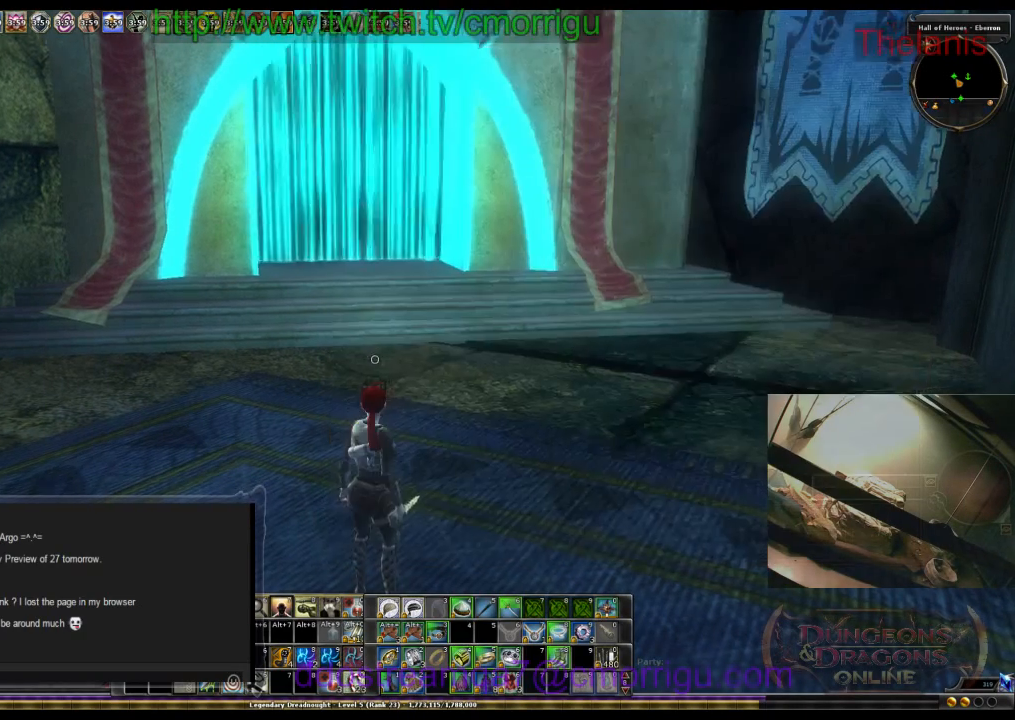
{"keys": ["w"], "events": [[467, "w", "down"]]}
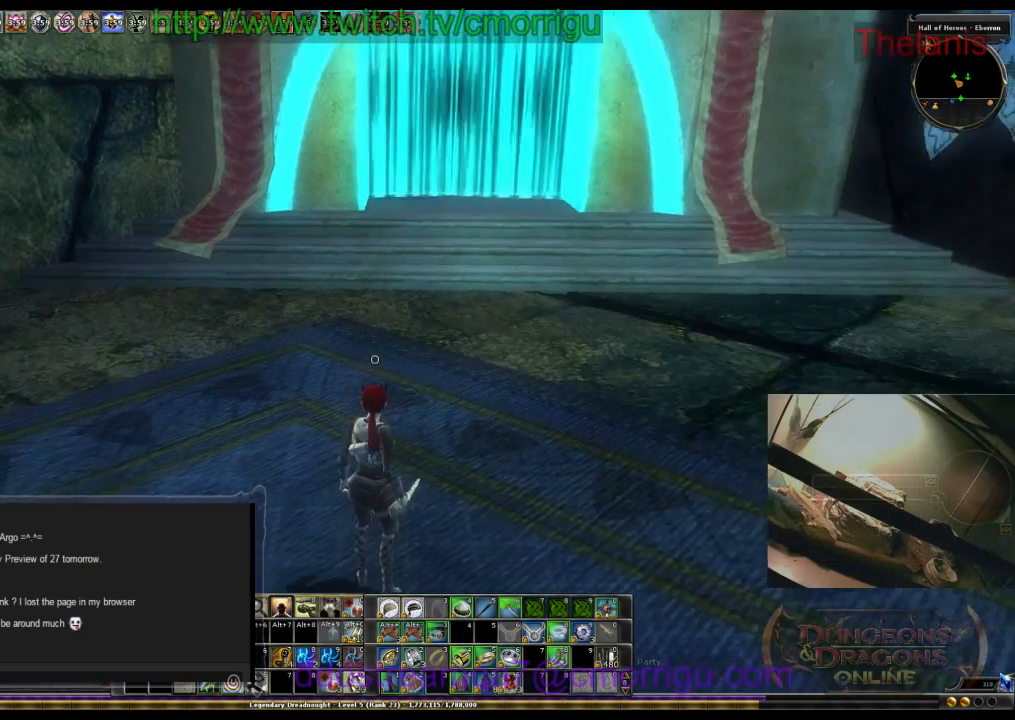
{"keys": ["w"], "events": []}
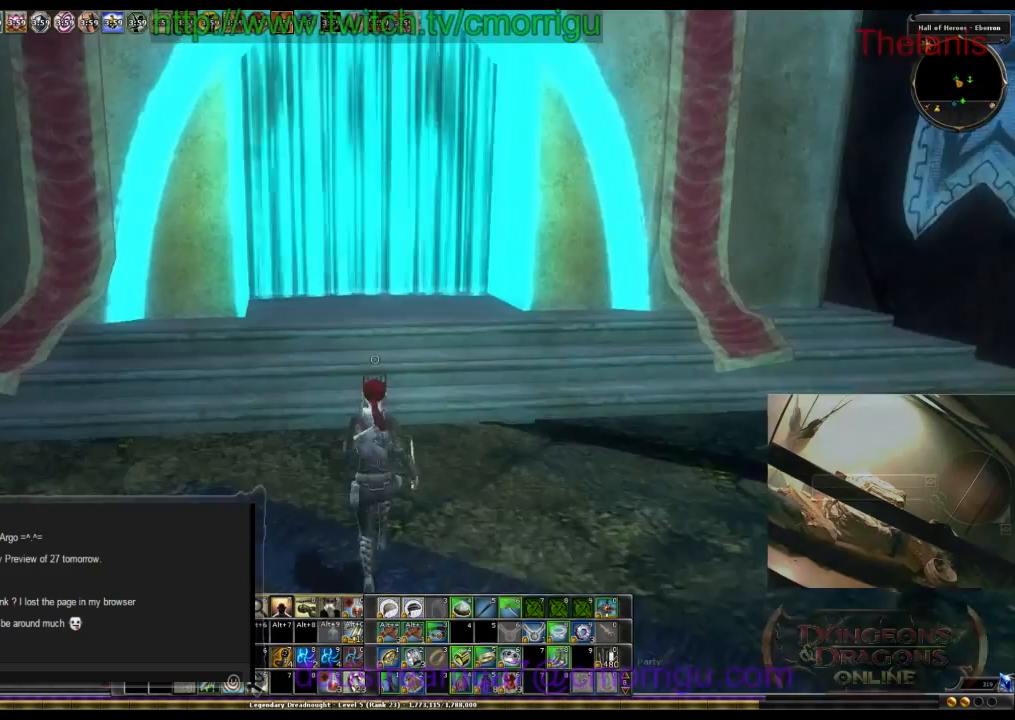
{"keys": [], "events": [[133, "w", "up"]]}
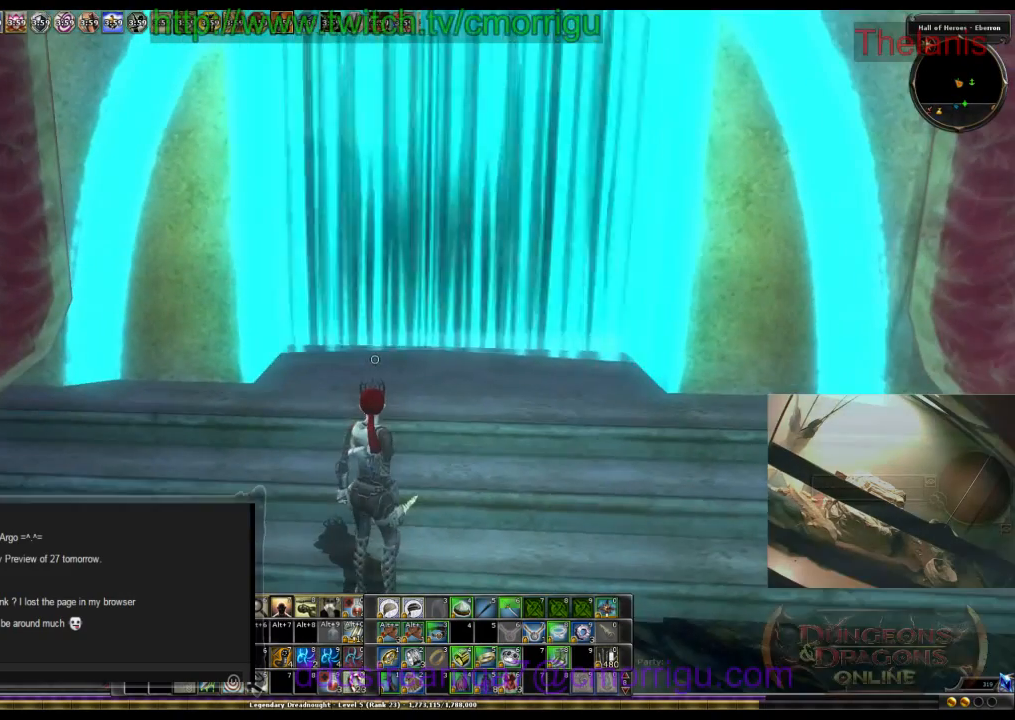
{"keys": [], "events": [[267, "w", "down"], [400, "w", "up"]]}